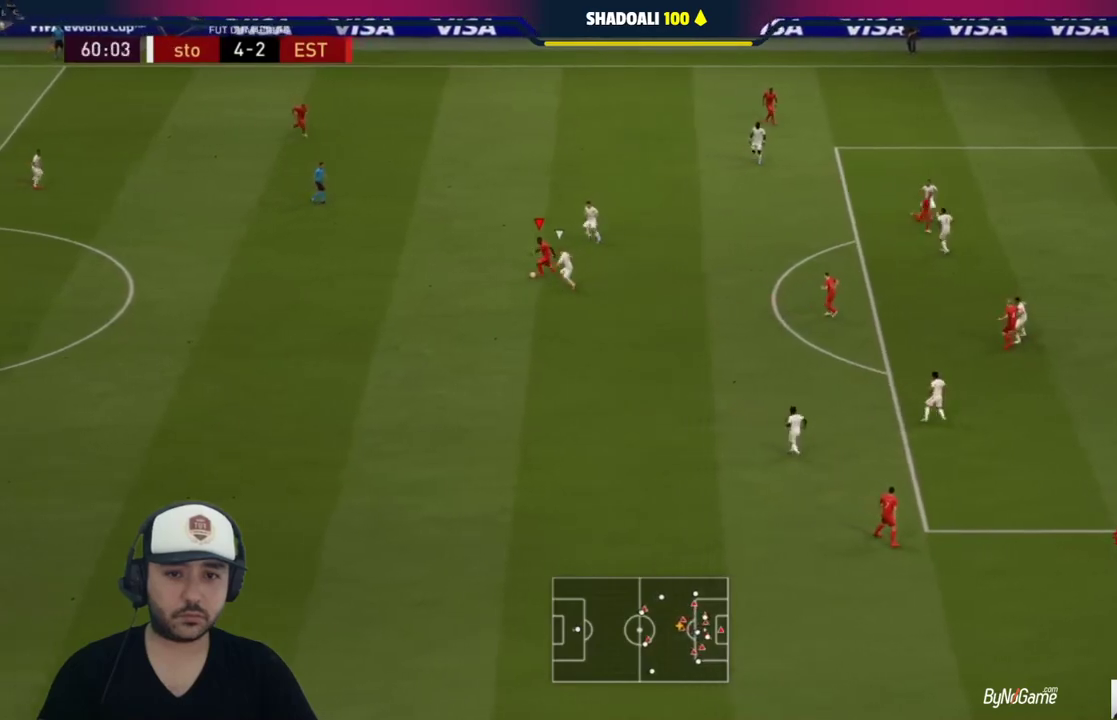
Gameplay with a controller (PlayStation layout); each line is a JSON object with the inputs held at the frame after it. "events" lists button and stick changes between this image and that frame as [ms after this image, input, new state], when the widget could be followed in between.
{"buttons": [], "left_stick": "up", "right_stick": "center", "events": [[467, "left_stick", "up"]]}
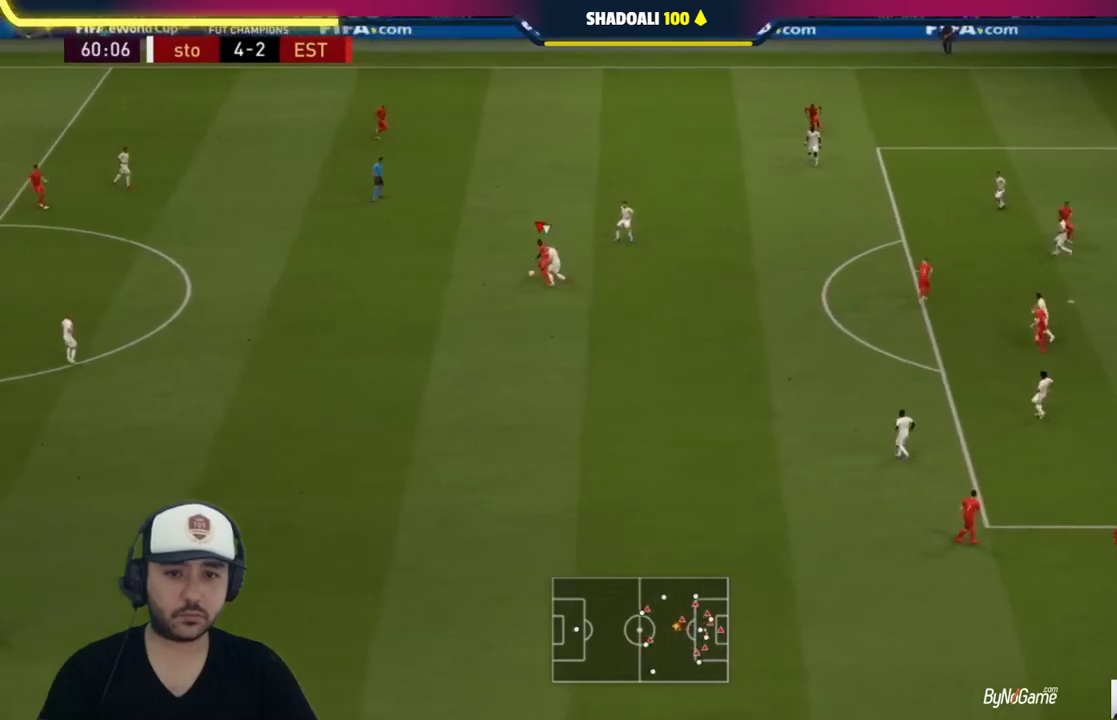
{"buttons": ["CROSS"], "left_stick": "up-right", "right_stick": "center", "events": [[183, "left_stick", "up-right"], [483, "CROSS", "down"]]}
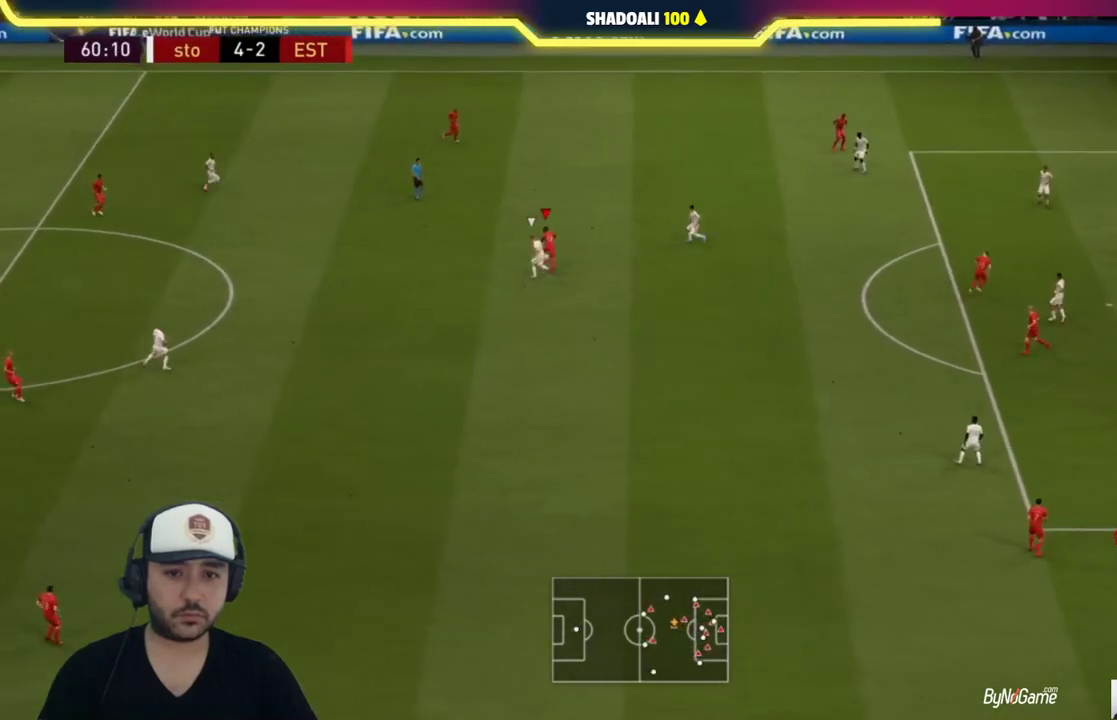
{"buttons": [], "left_stick": "center", "right_stick": "center", "events": [[83, "CROSS", "up"], [167, "left_stick", "up"], [417, "left_stick", "center"]]}
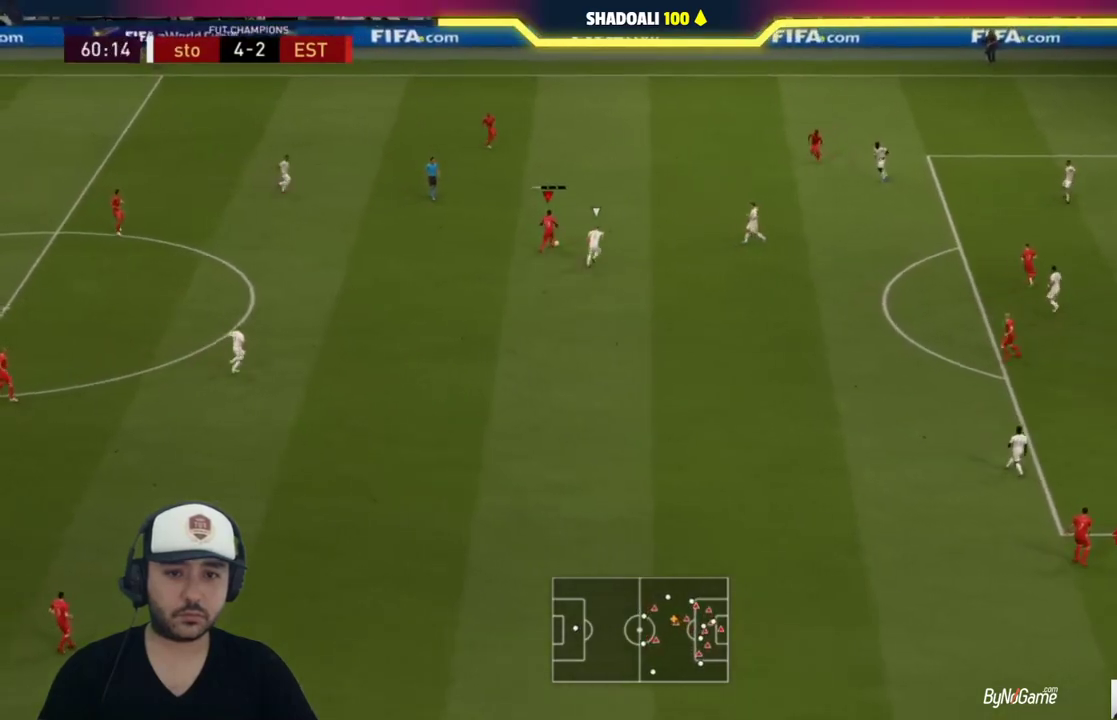
{"buttons": ["CROSS"], "left_stick": "down-right", "right_stick": "center", "events": [[183, "left_stick", "down-right"], [417, "CROSS", "down"]]}
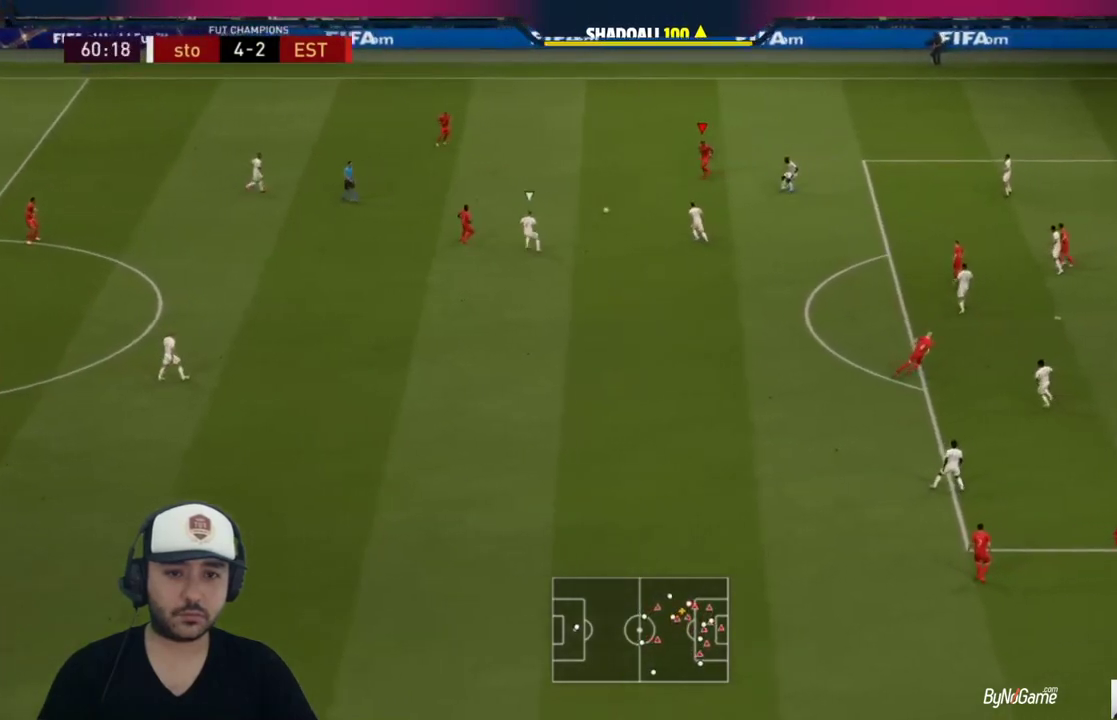
{"buttons": [], "left_stick": "center", "right_stick": "center", "events": [[33, "CROSS", "up"], [350, "left_stick", "center"]]}
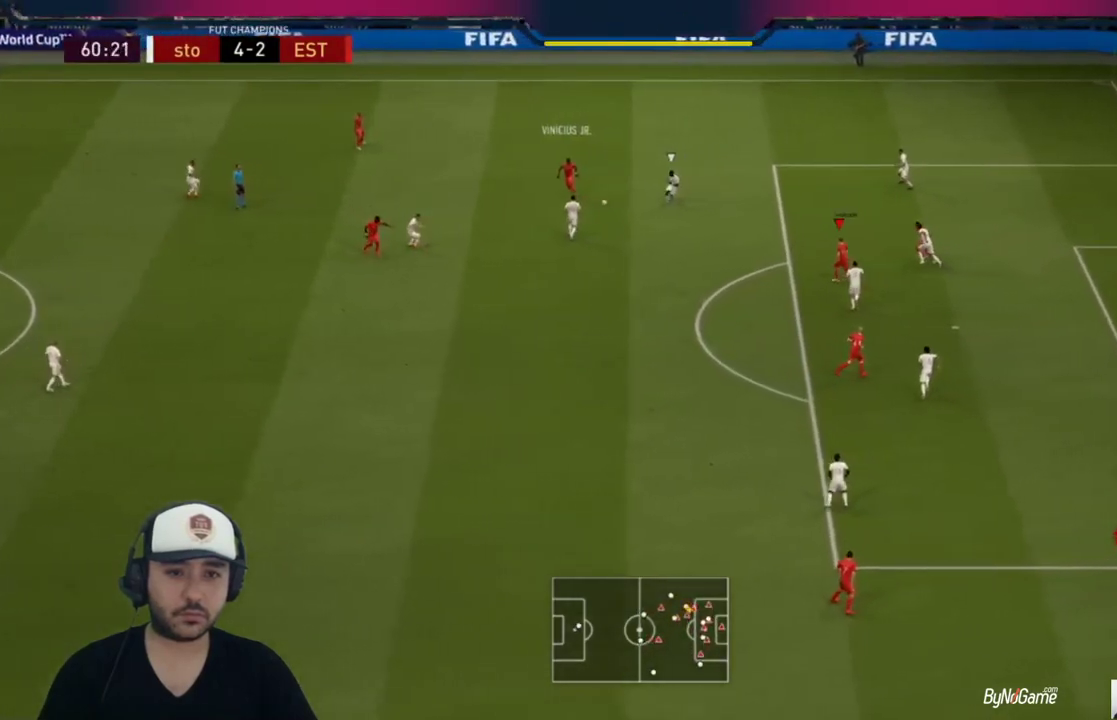
{"buttons": [], "left_stick": "down-left", "right_stick": "center", "events": [[33, "left_stick", "left"], [383, "left_stick", "down-left"]]}
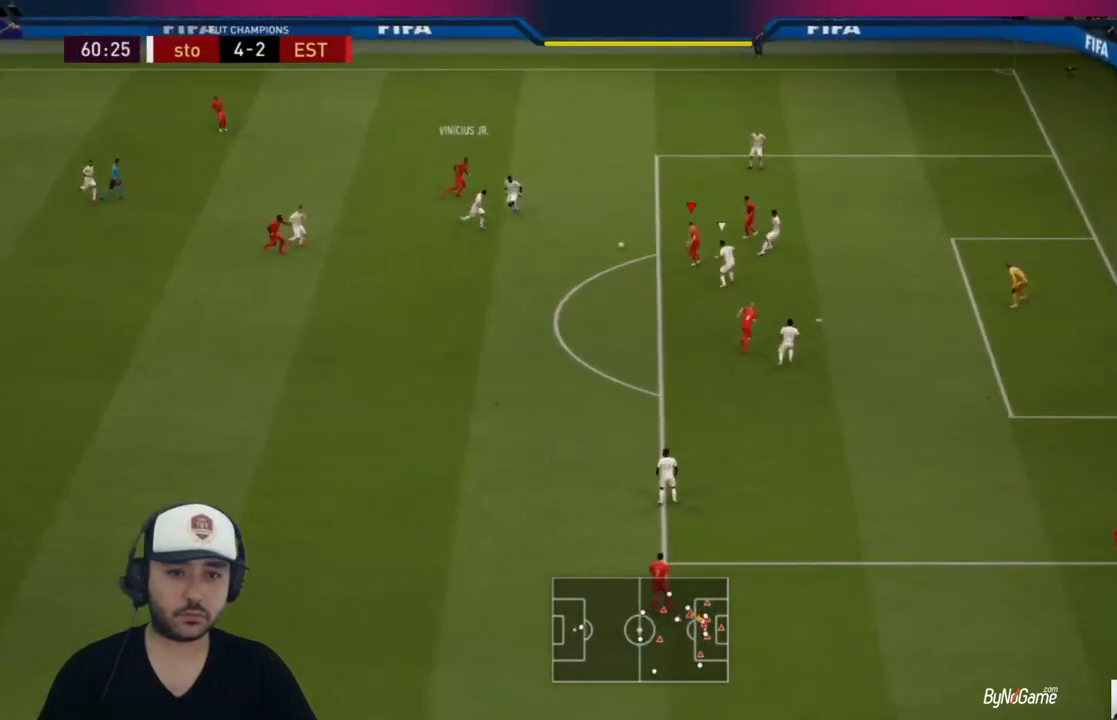
{"buttons": [], "left_stick": "down", "right_stick": "center", "events": [[167, "L1", "down"], [183, "CROSS", "down"], [250, "left_stick", "down"], [317, "L1", "up"], [333, "CROSS", "up"]]}
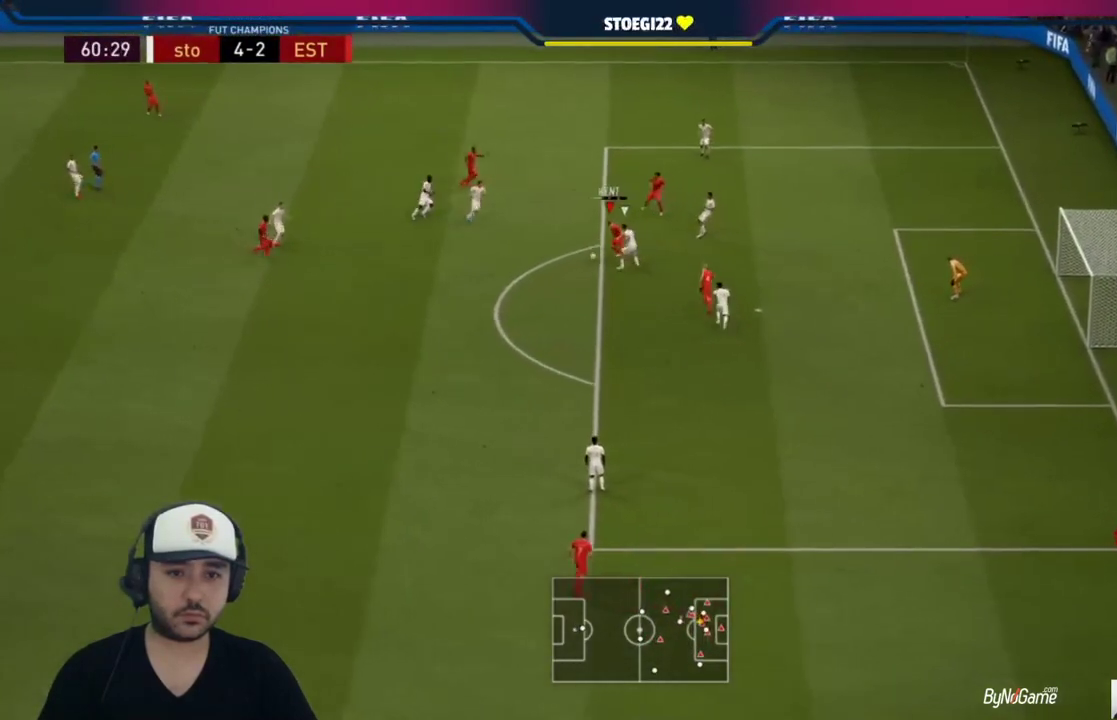
{"buttons": ["L2"], "left_stick": "down", "right_stick": "center", "events": [[200, "left_stick", "center"], [400, "left_stick", "down"], [450, "L2", "down"]]}
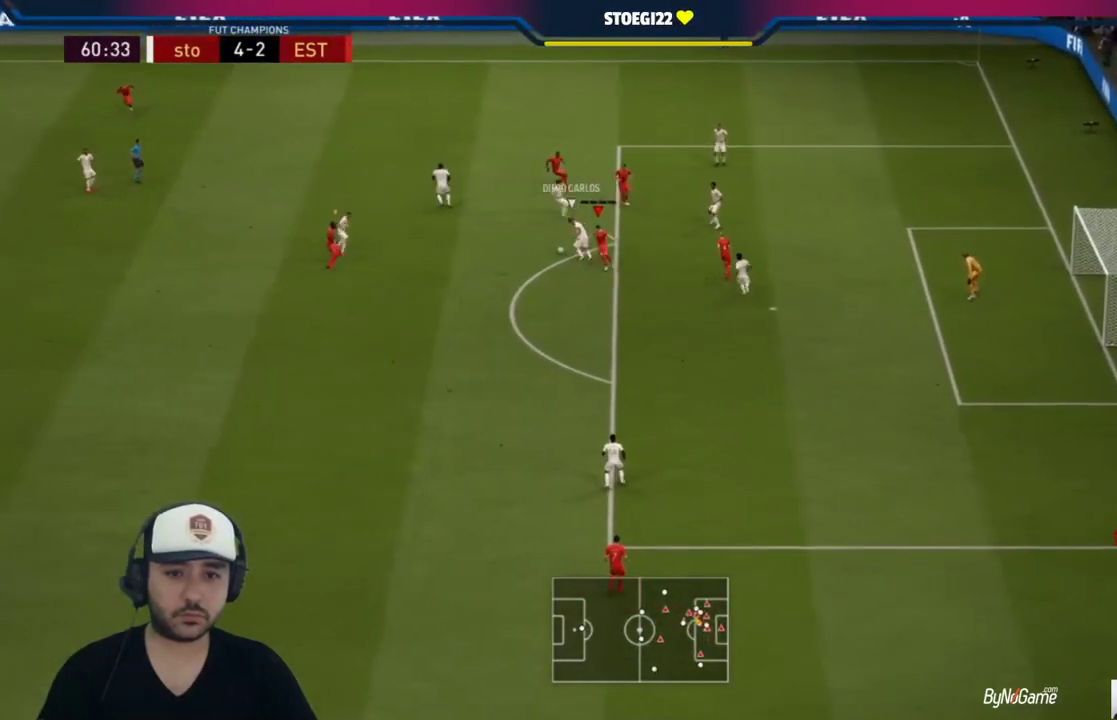
{"buttons": ["R1"], "left_stick": "up-left", "right_stick": "center", "events": [[83, "left_stick", "up-right"], [117, "R1", "down"], [317, "L2", "up"], [317, "R1", "up"], [333, "left_stick", "up-left"], [400, "L1", "down"], [400, "R1", "down"], [500, "L1", "up"]]}
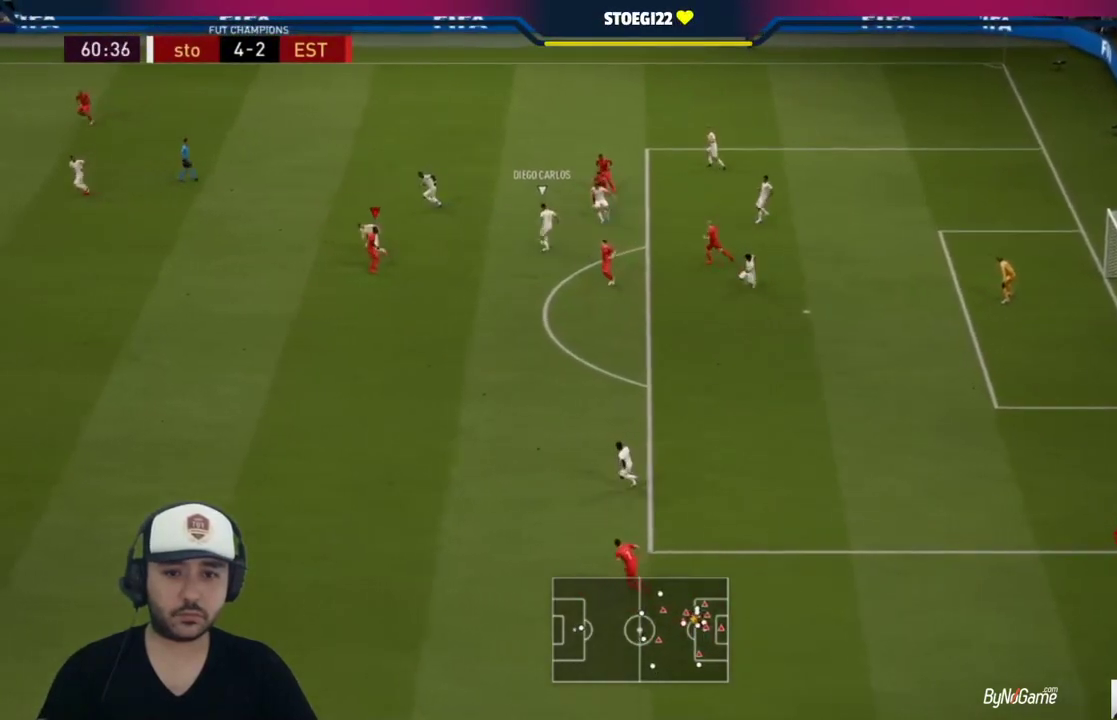
{"buttons": ["R1"], "left_stick": "up-left", "right_stick": "center", "events": []}
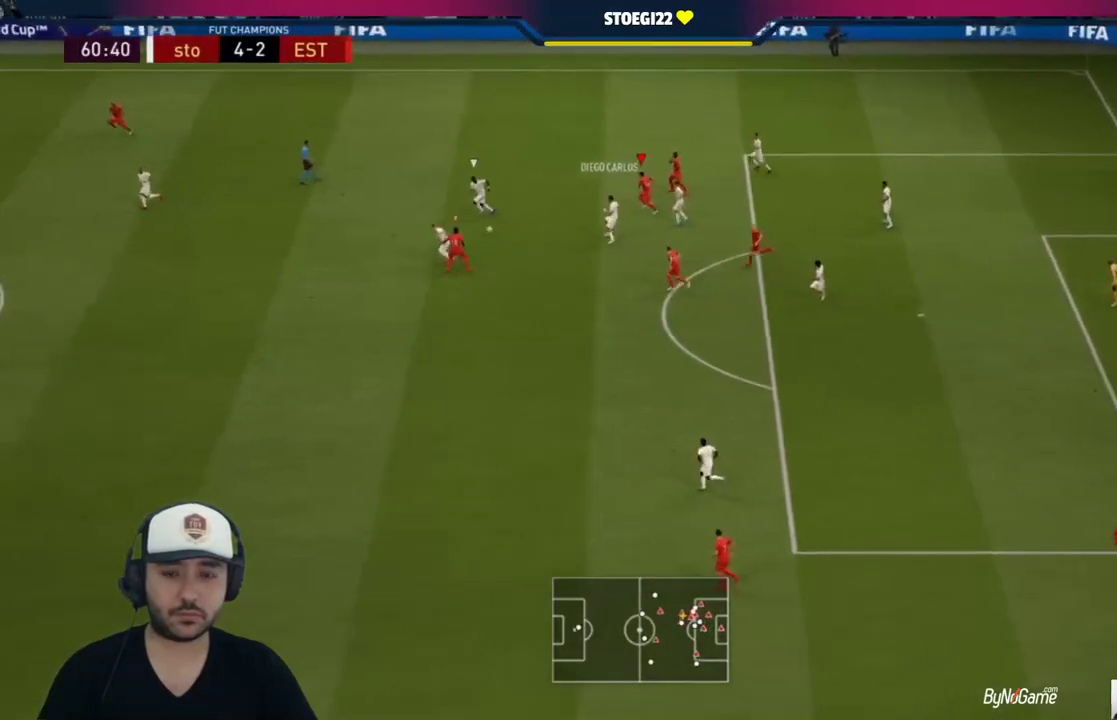
{"buttons": ["R1"], "left_stick": "left", "right_stick": "center", "events": [[267, "L1", "down"], [367, "L1", "up"], [450, "left_stick", "left"]]}
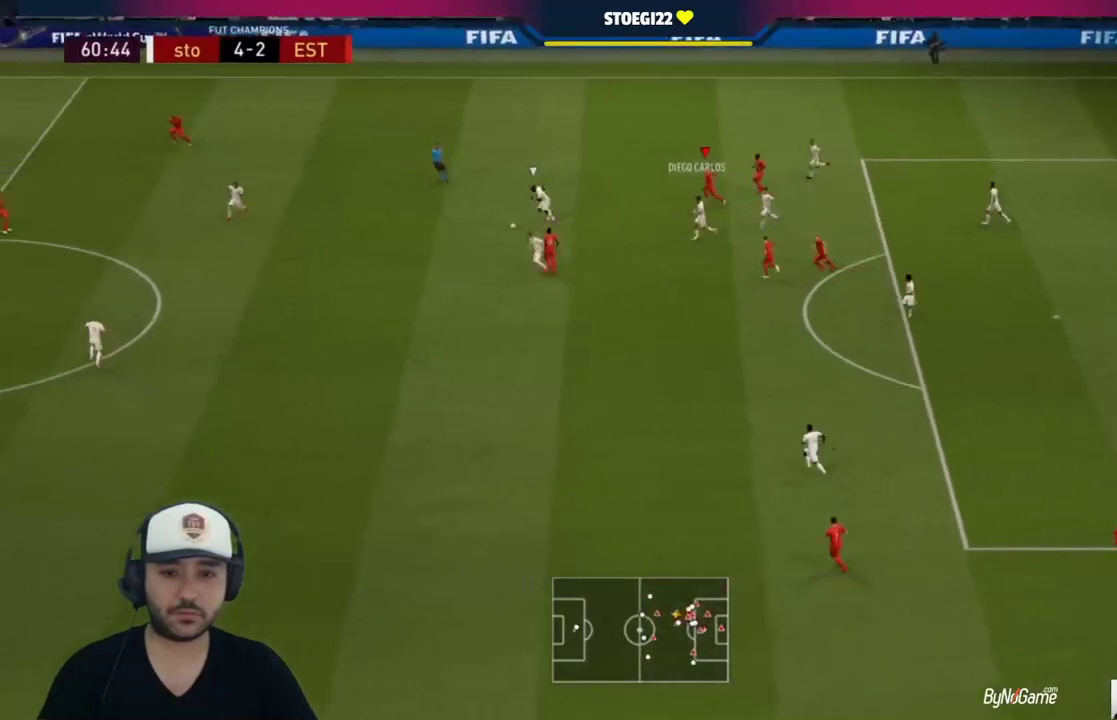
{"buttons": ["R1"], "left_stick": "left", "right_stick": "center", "events": []}
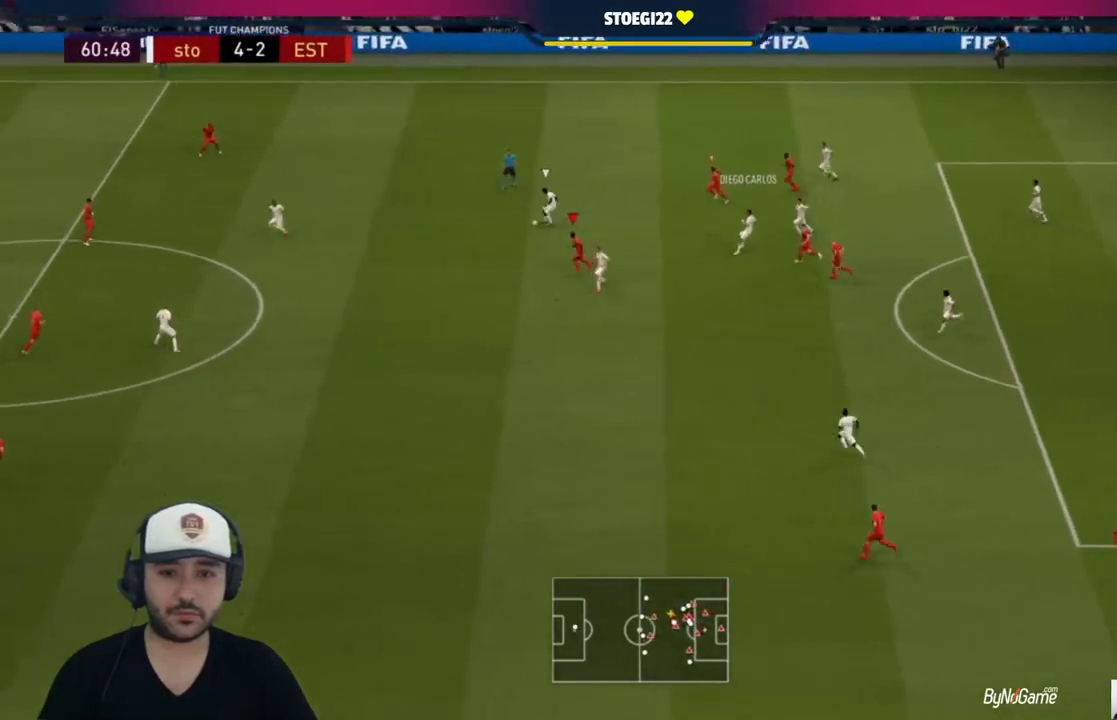
{"buttons": [], "left_stick": "down", "right_stick": "center", "events": [[383, "L1", "down"], [450, "R1", "up"], [450, "left_stick", "down"], [483, "L1", "up"]]}
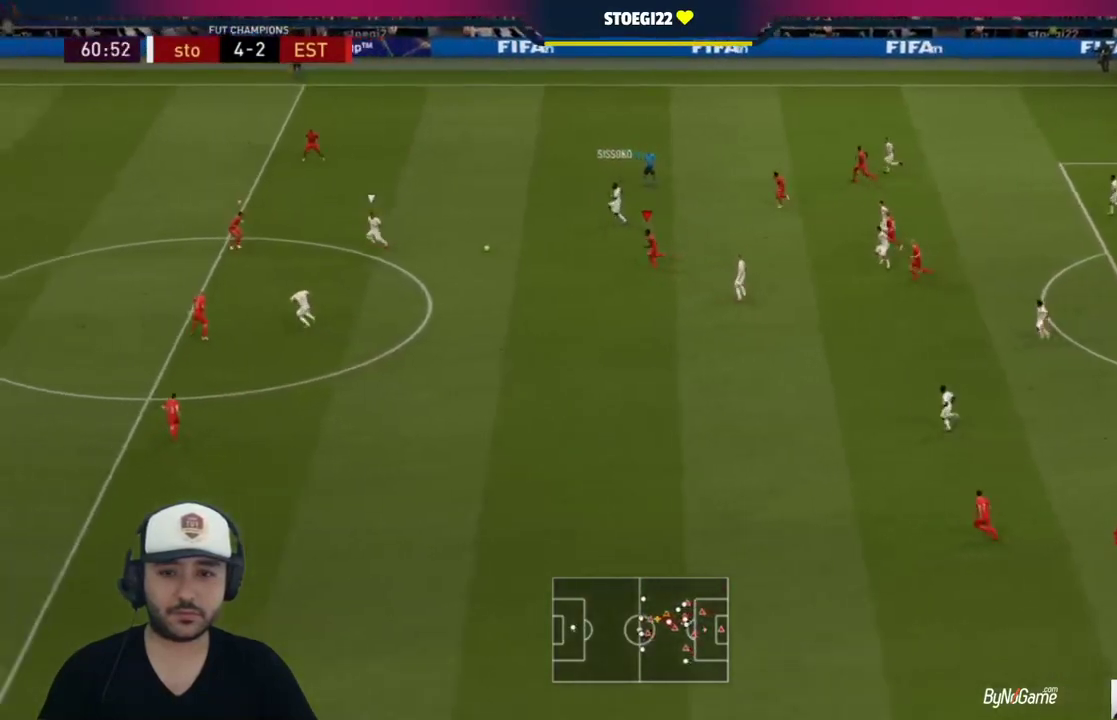
{"buttons": ["L2", "R1"], "left_stick": "down", "right_stick": "center", "events": [[83, "L2", "down"], [117, "R1", "down"]]}
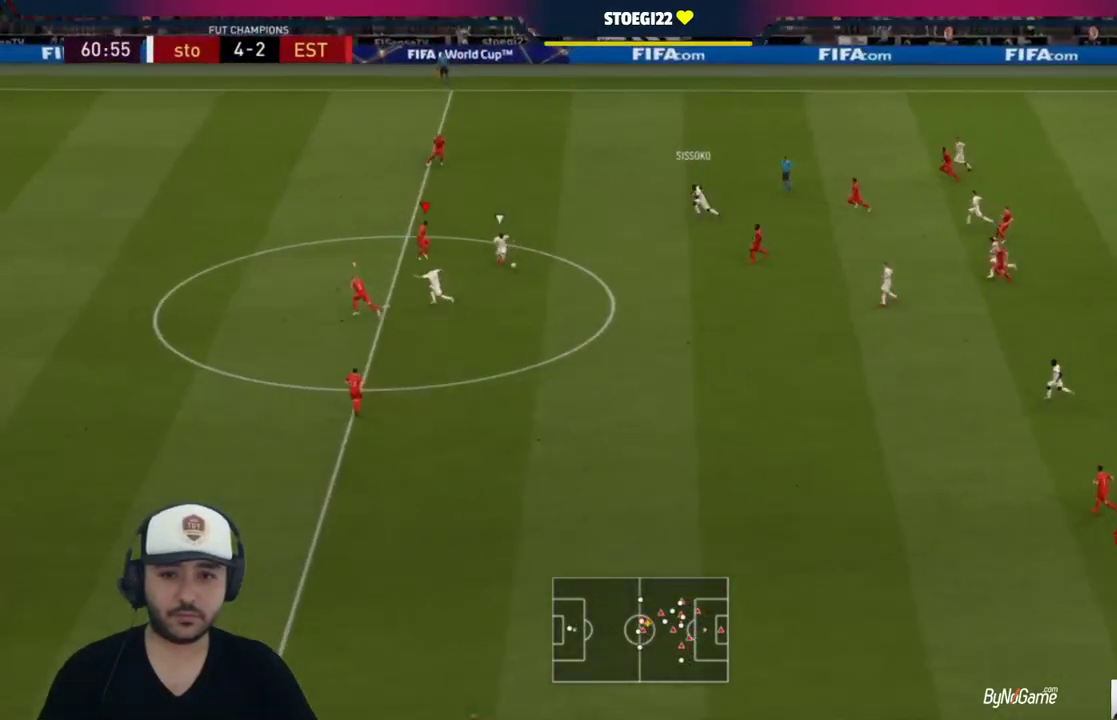
{"buttons": ["L2", "R1"], "left_stick": "down", "right_stick": "center", "events": []}
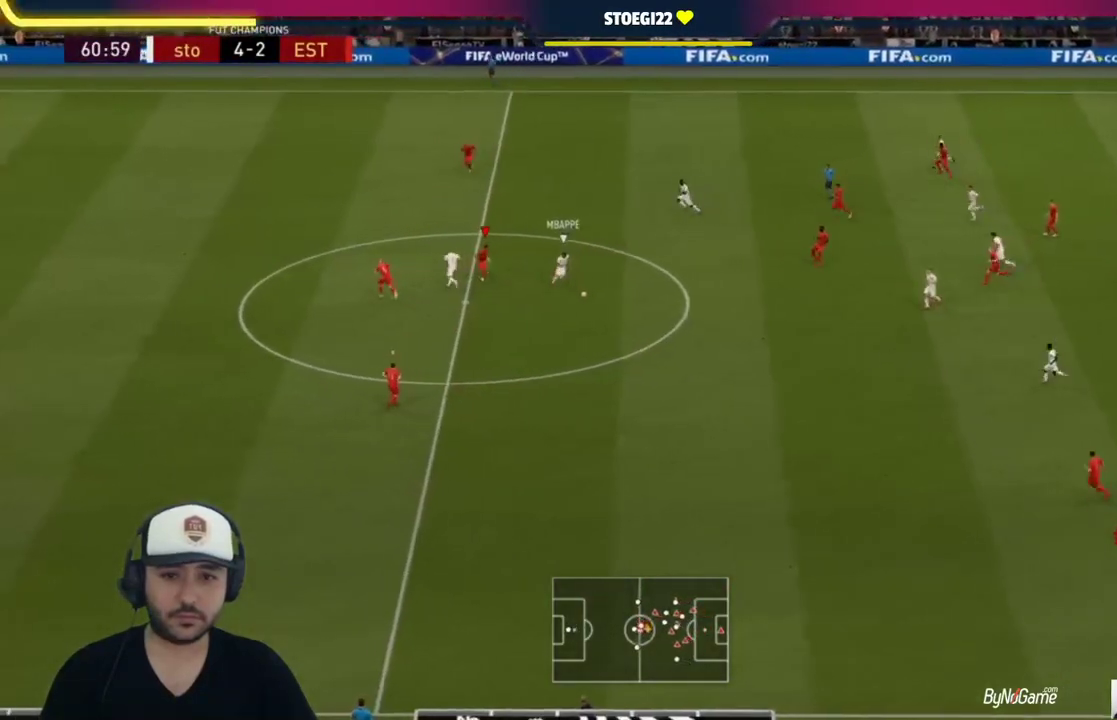
{"buttons": ["L2", "R1"], "left_stick": "down", "right_stick": "center", "events": []}
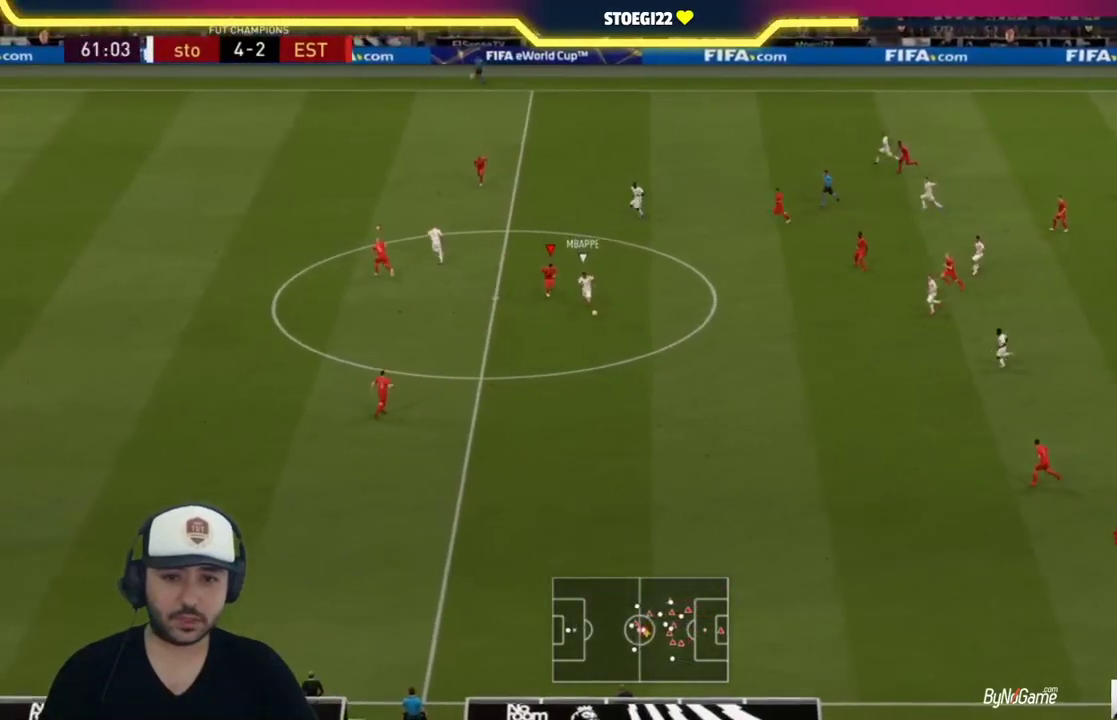
{"buttons": ["L2"], "left_stick": "down", "right_stick": "center", "events": [[83, "R1", "up"]]}
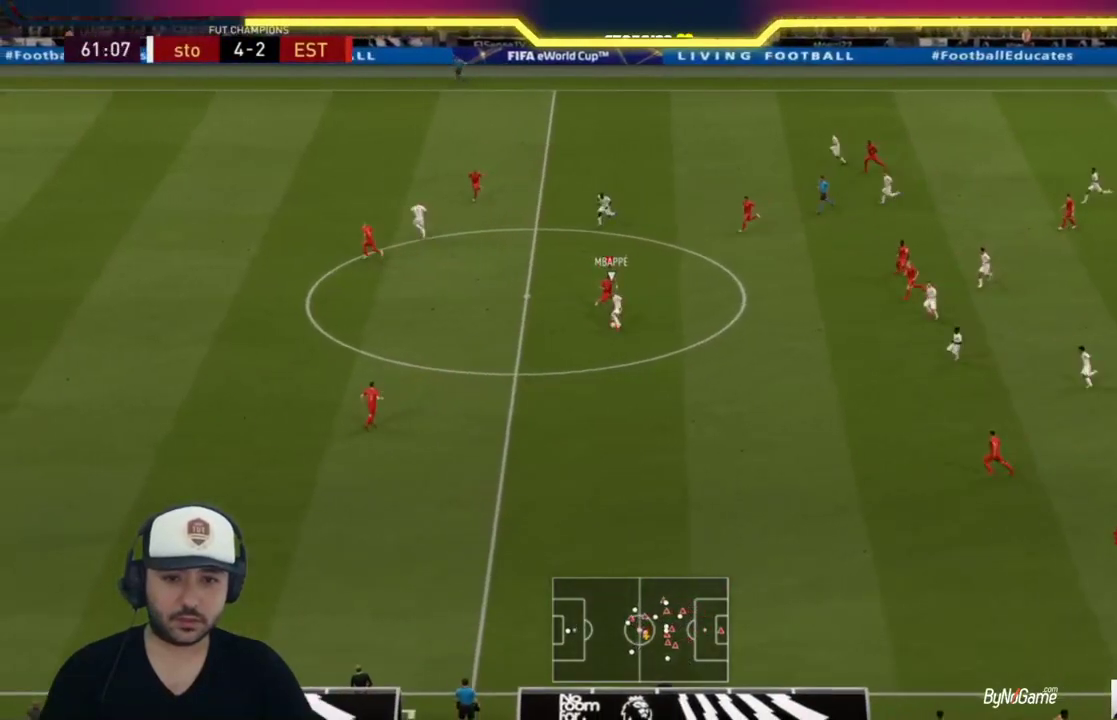
{"buttons": ["L2", "R1"], "left_stick": "right", "right_stick": "center", "events": [[50, "left_stick", "down-left"], [83, "R1", "down"], [217, "left_stick", "down-right"], [400, "left_stick", "right"]]}
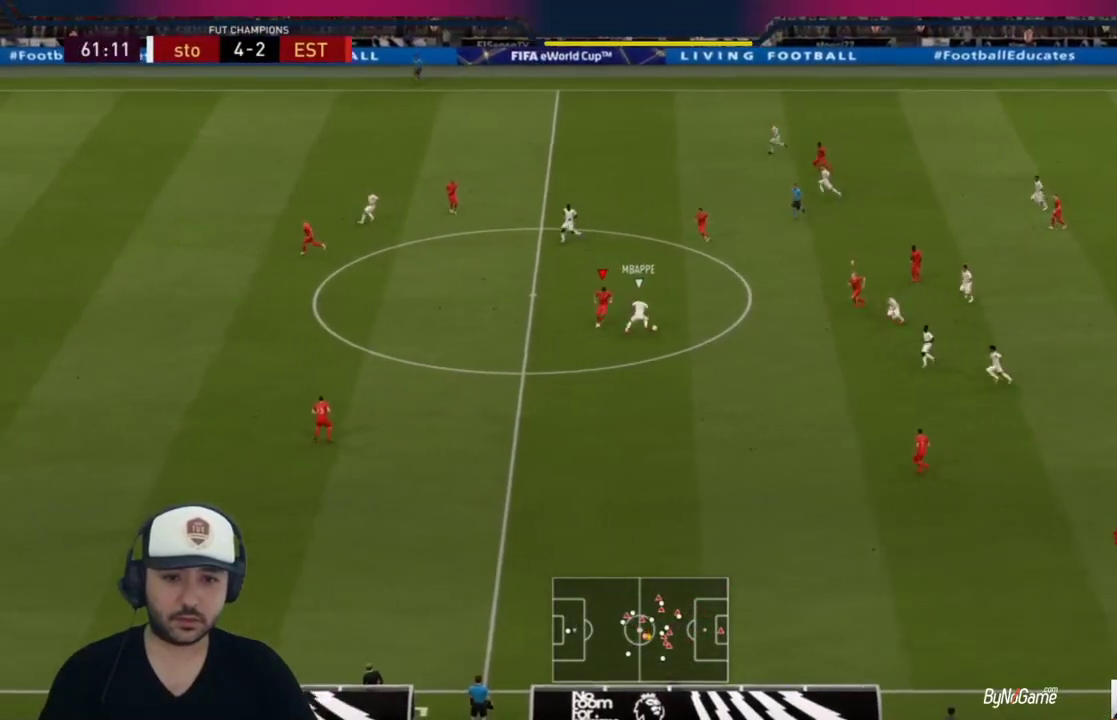
{"buttons": ["SQUARE", "L2", "R1"], "left_stick": "up-right", "right_stick": "center", "events": [[50, "left_stick", "up-right"], [500, "SQUARE", "down"]]}
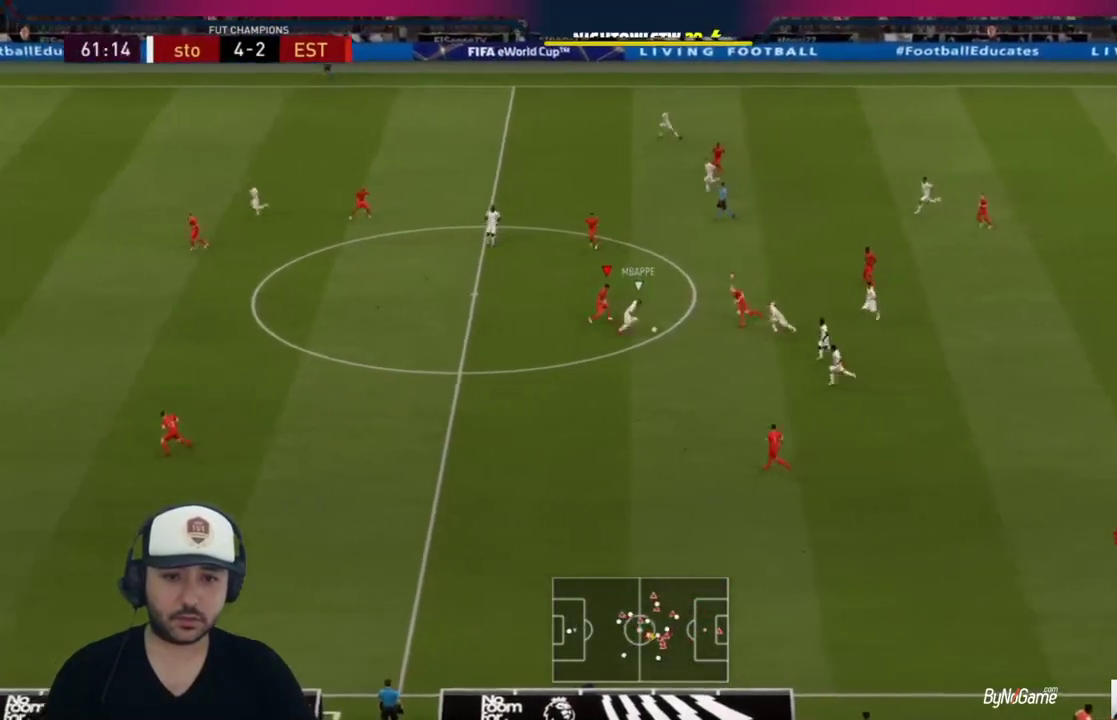
{"buttons": ["L2", "R1"], "left_stick": "down-left", "right_stick": "center", "events": [[133, "SQUARE", "up"], [167, "R1", "up"], [167, "left_stick", "down-right"], [267, "R1", "down"], [333, "left_stick", "down-left"]]}
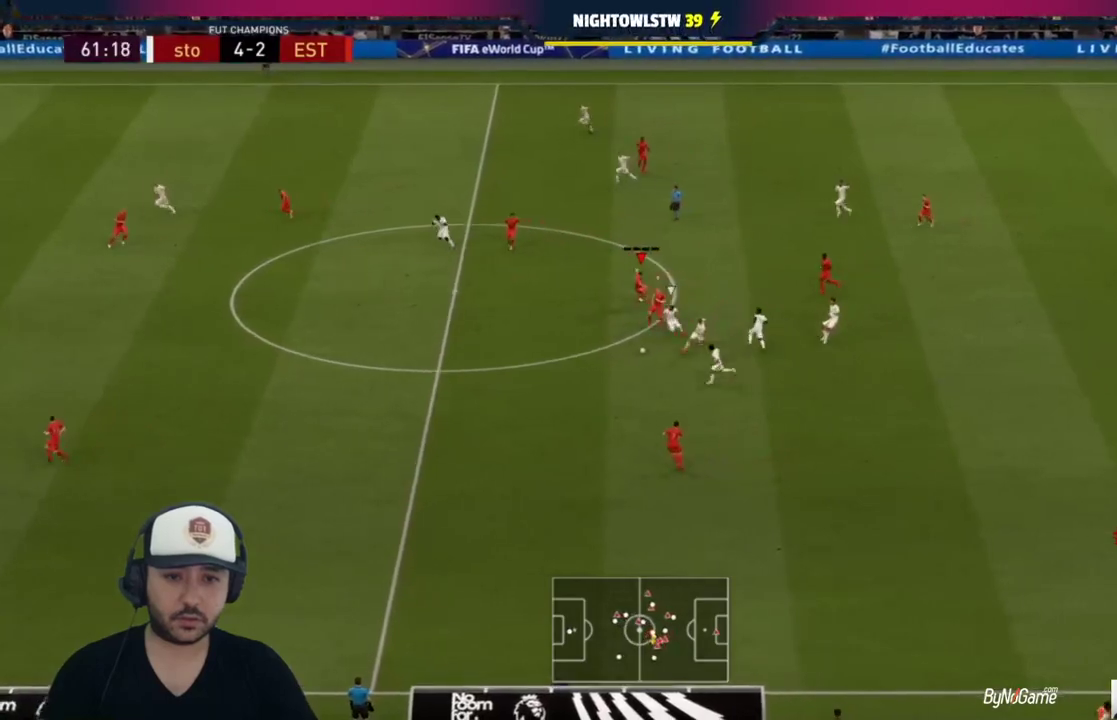
{"buttons": ["R1"], "left_stick": "down-left", "right_stick": "center", "events": [[33, "L2", "up"]]}
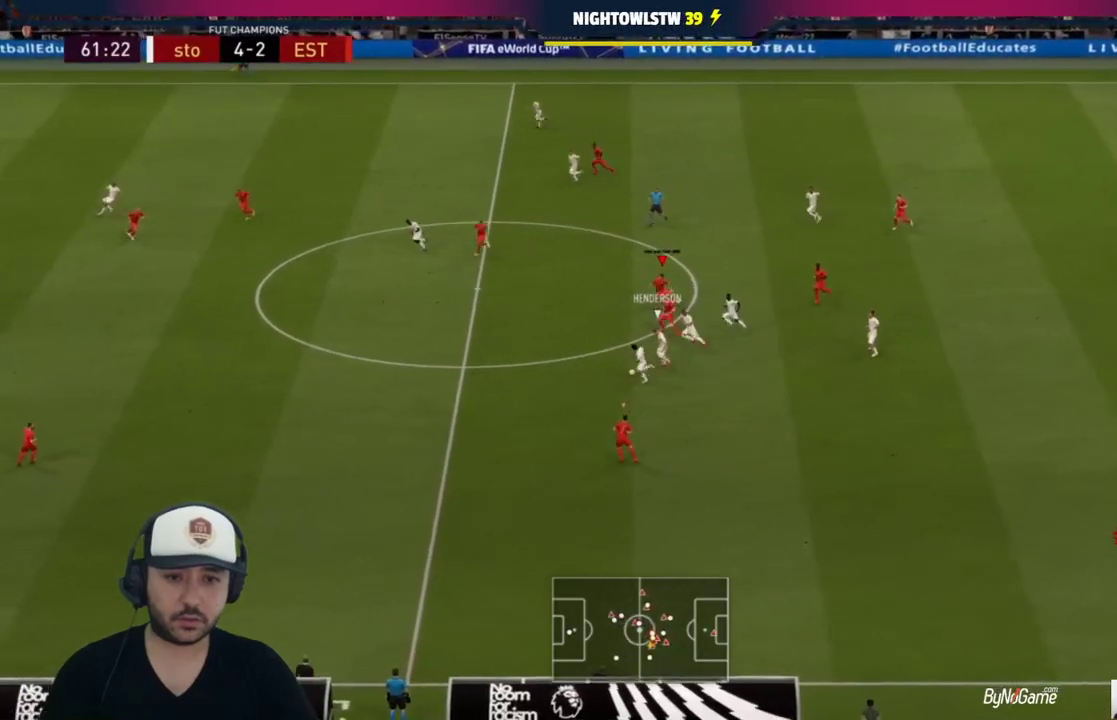
{"buttons": ["R1"], "left_stick": "left", "right_stick": "center", "events": [[417, "left_stick", "left"]]}
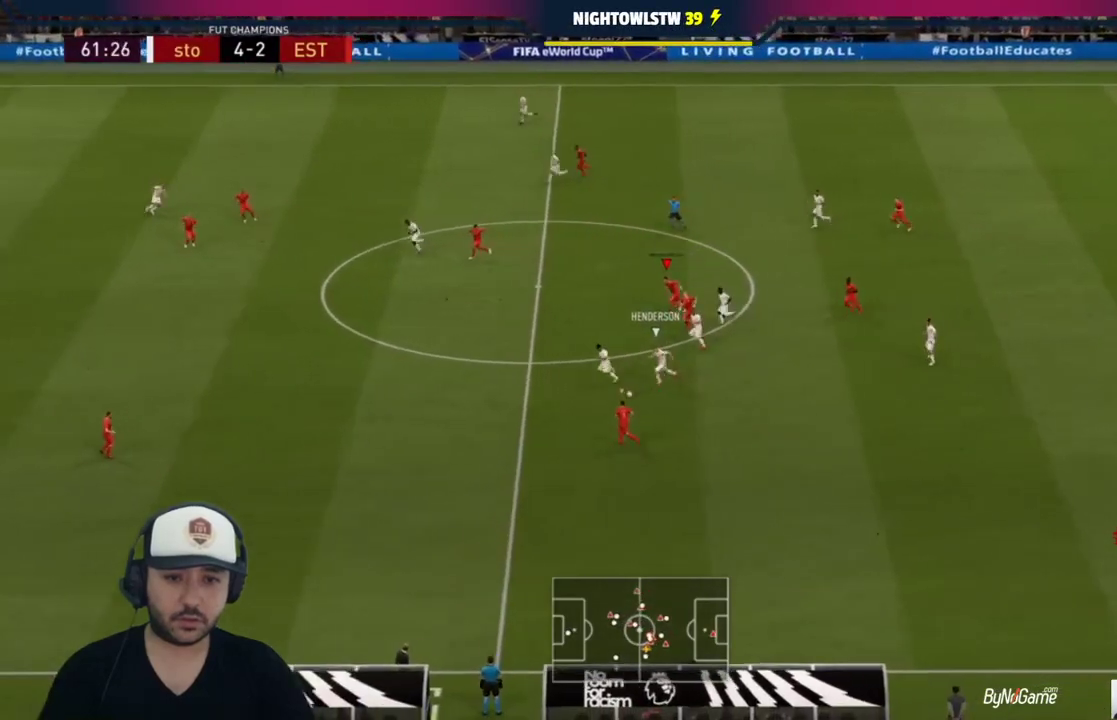
{"buttons": ["R1"], "left_stick": "left", "right_stick": "center", "events": []}
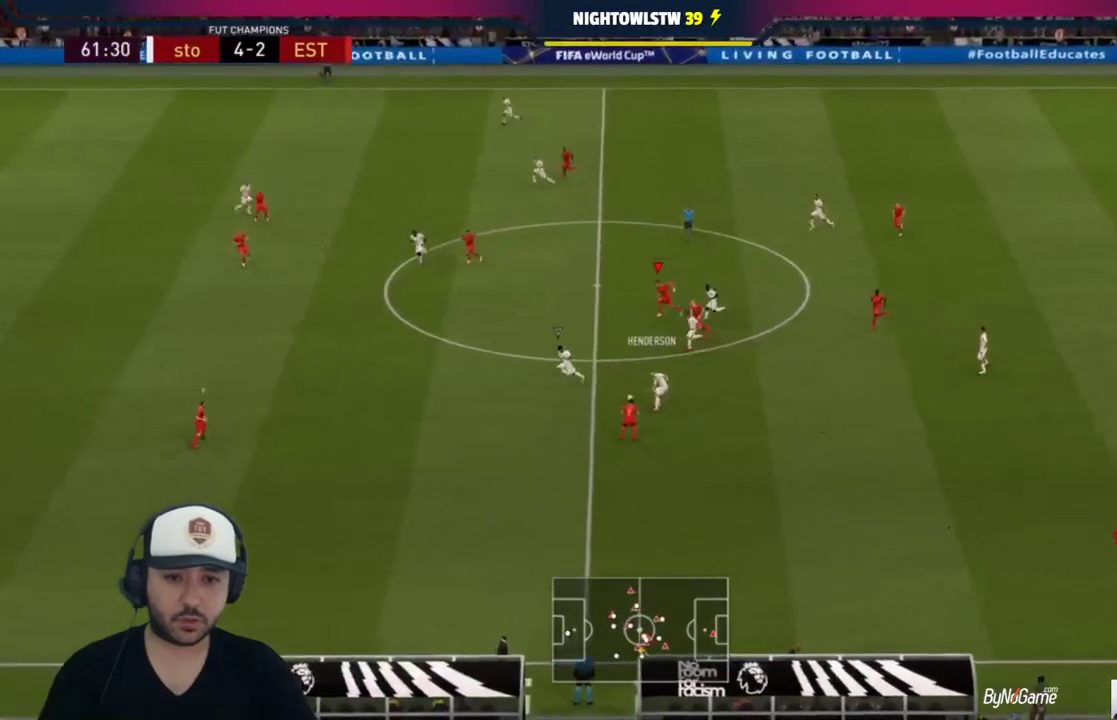
{"buttons": ["L2"], "left_stick": "up-left", "right_stick": "center", "events": [[217, "L1", "down"], [300, "R1", "up"], [333, "L1", "up"], [367, "left_stick", "down-left"], [400, "L2", "down"], [500, "left_stick", "up-left"]]}
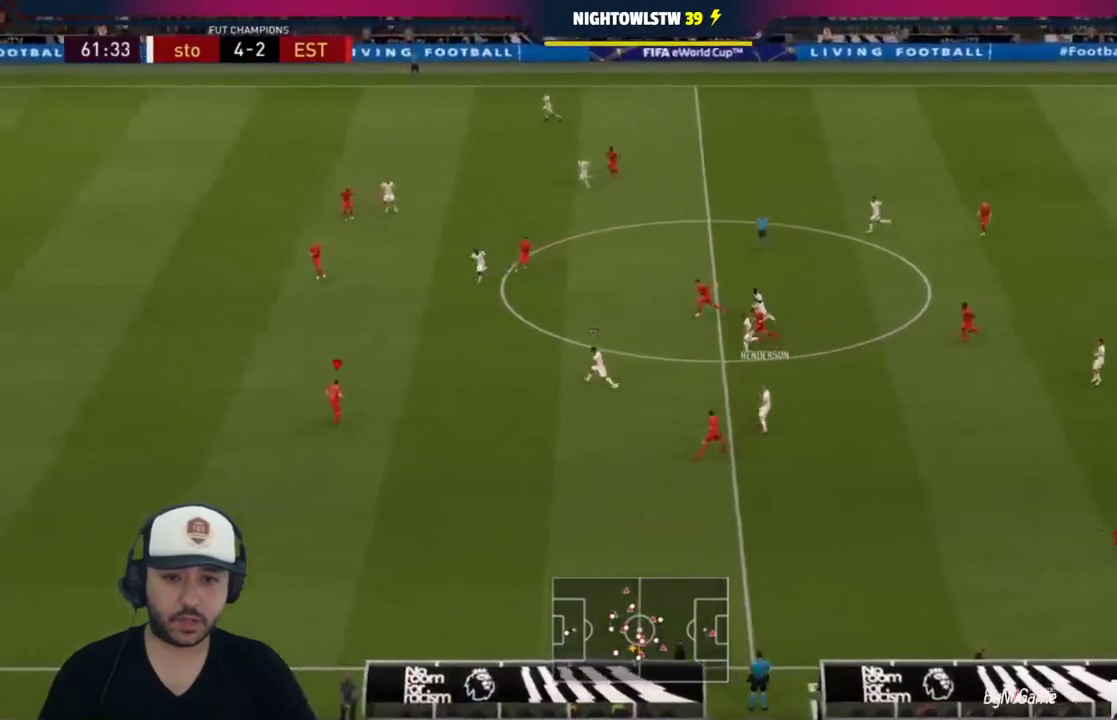
{"buttons": ["L2"], "left_stick": "up-left", "right_stick": "center", "events": [[33, "R1", "down"], [167, "left_stick", "up-right"], [367, "left_stick", "up"], [467, "R1", "up"], [500, "left_stick", "up-left"]]}
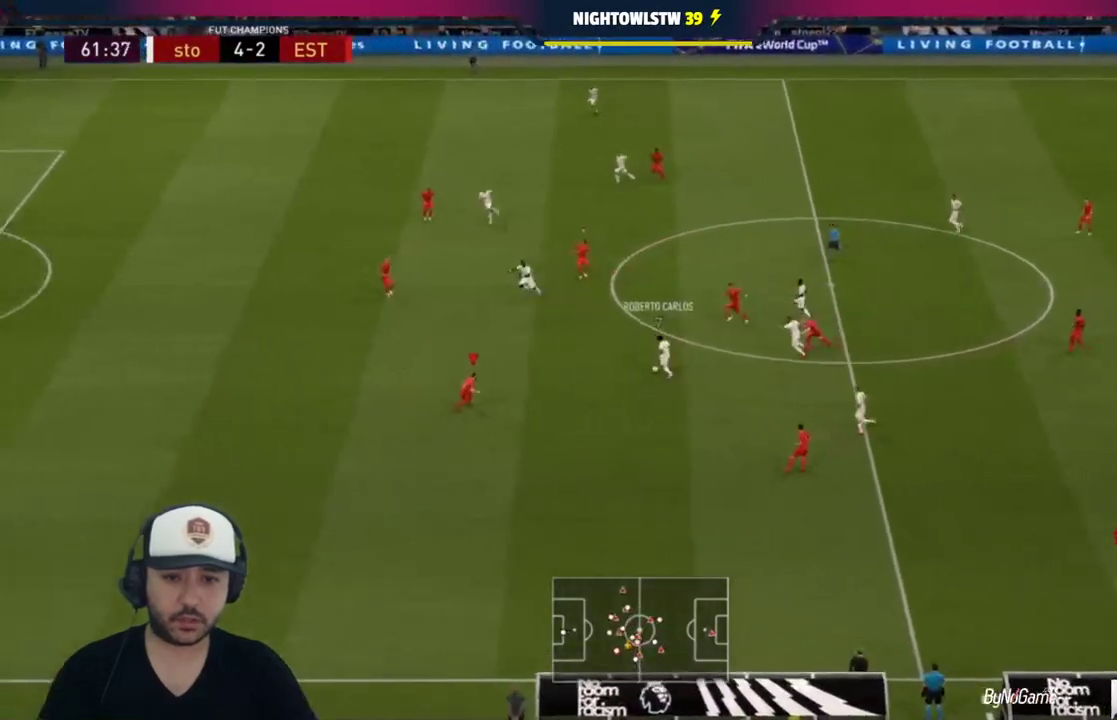
{"buttons": ["R1"], "left_stick": "up-left", "right_stick": "center", "events": [[100, "R1", "down"], [267, "L2", "up"]]}
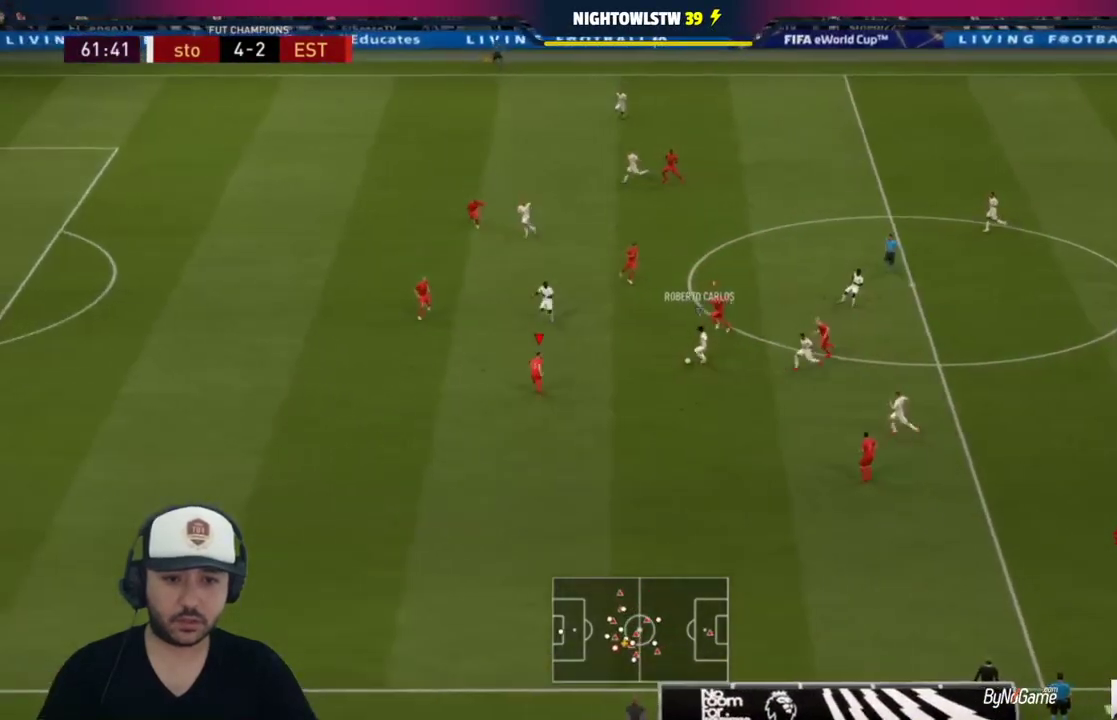
{"buttons": ["L2"], "left_stick": "down-left", "right_stick": "center", "events": [[267, "R1", "up"], [333, "L2", "down"], [450, "left_stick", "down-left"]]}
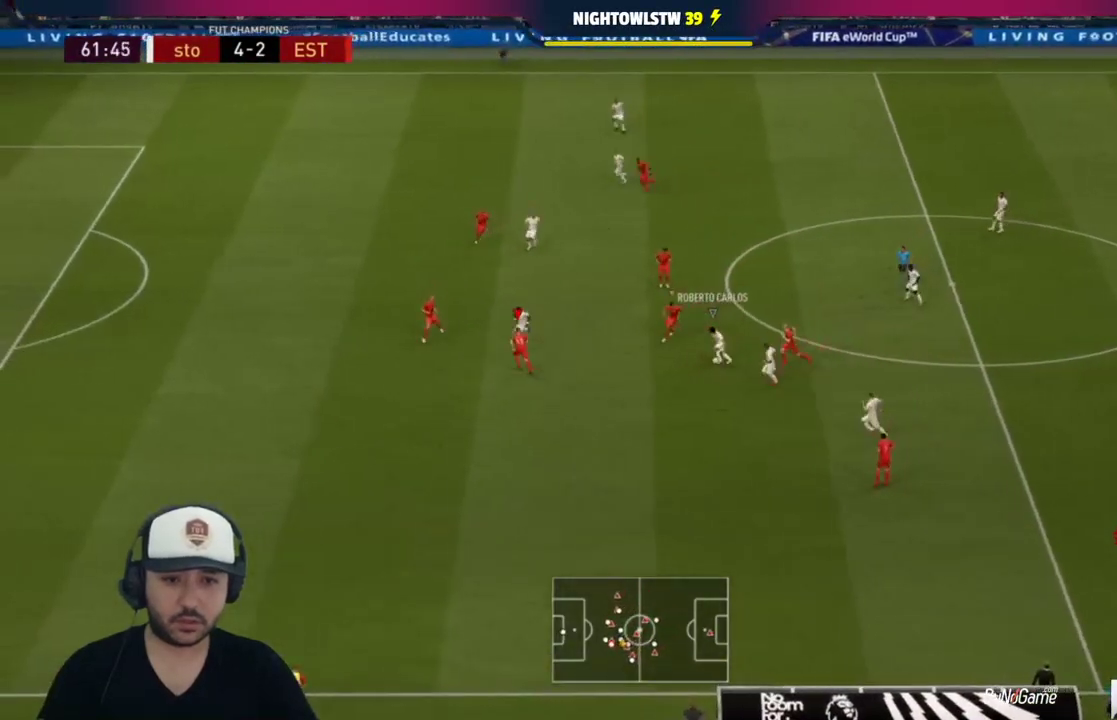
{"buttons": ["L1"], "left_stick": "up-right", "right_stick": "center", "events": [[83, "R1", "down"], [317, "left_stick", "down-right"], [350, "R1", "up"], [383, "left_stick", "up-right"], [417, "L2", "up"], [483, "L1", "down"]]}
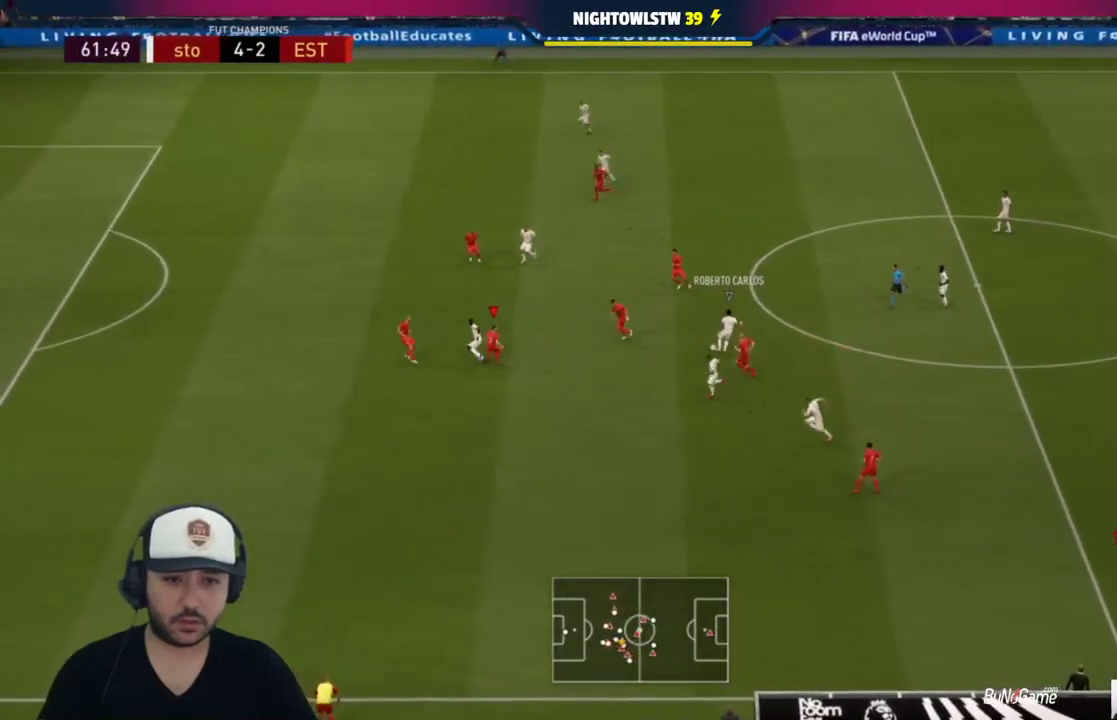
{"buttons": ["L2", "R1"], "left_stick": "up-right", "right_stick": "center", "events": [[50, "R1", "down"], [117, "L1", "up"], [217, "L2", "down"]]}